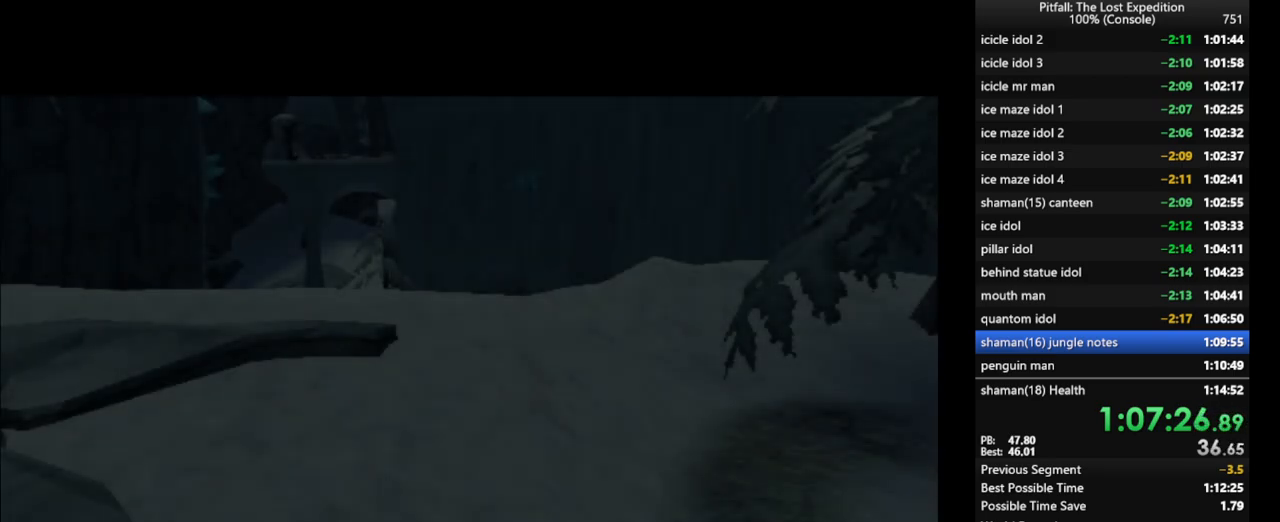
Gameplay with a controller (Nintendo layout); each line is a JSON object with the inputs held at the frame after it. "events" lists button and stick changes between this image and that frame as [ms after this image, input, new state], when the widget could be followed in between. Not read: L3 R3 START.
{"buttons": ["R1"], "left_stick": "left", "right_stick": "center", "events": [[217, "left_stick", "left"], [383, "R1", "down"]]}
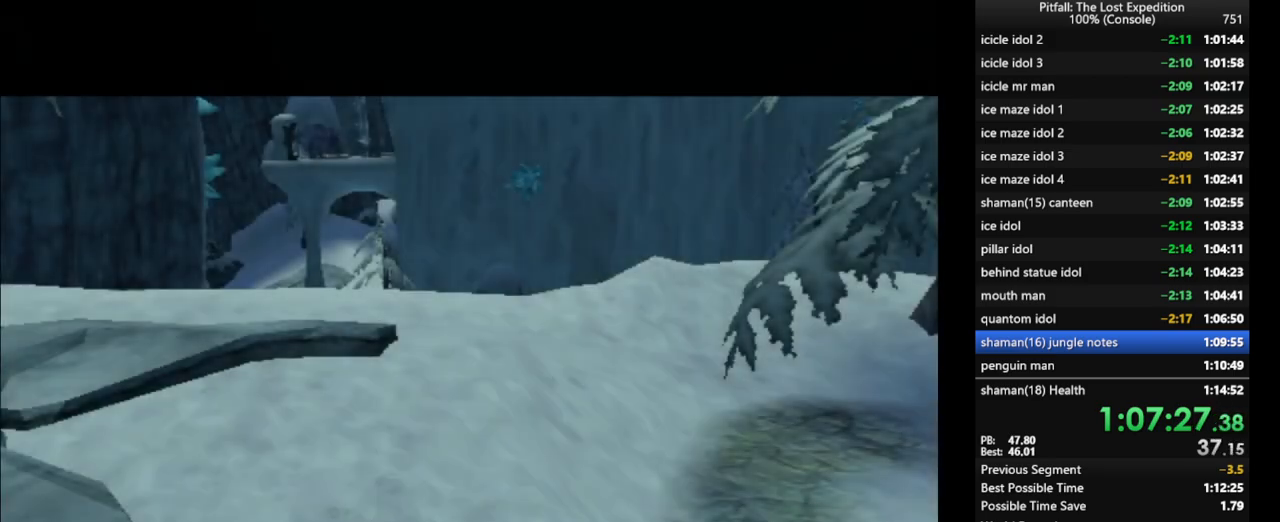
{"buttons": ["R1"], "left_stick": "left", "right_stick": "center", "events": []}
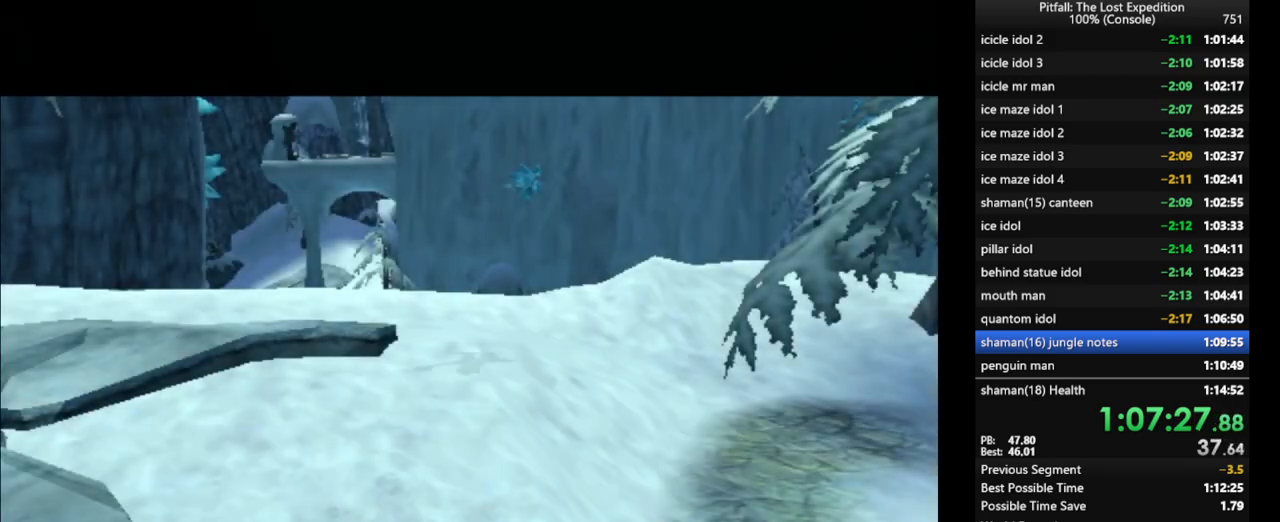
{"buttons": ["R1"], "left_stick": "left", "right_stick": "center", "events": []}
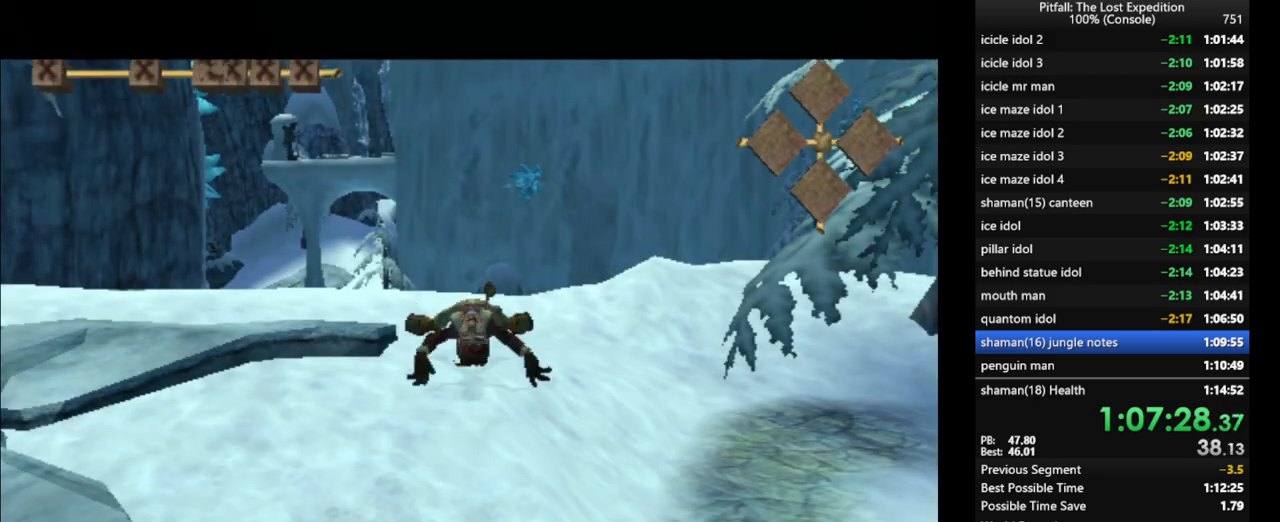
{"buttons": ["R1"], "left_stick": "left", "right_stick": "center", "events": []}
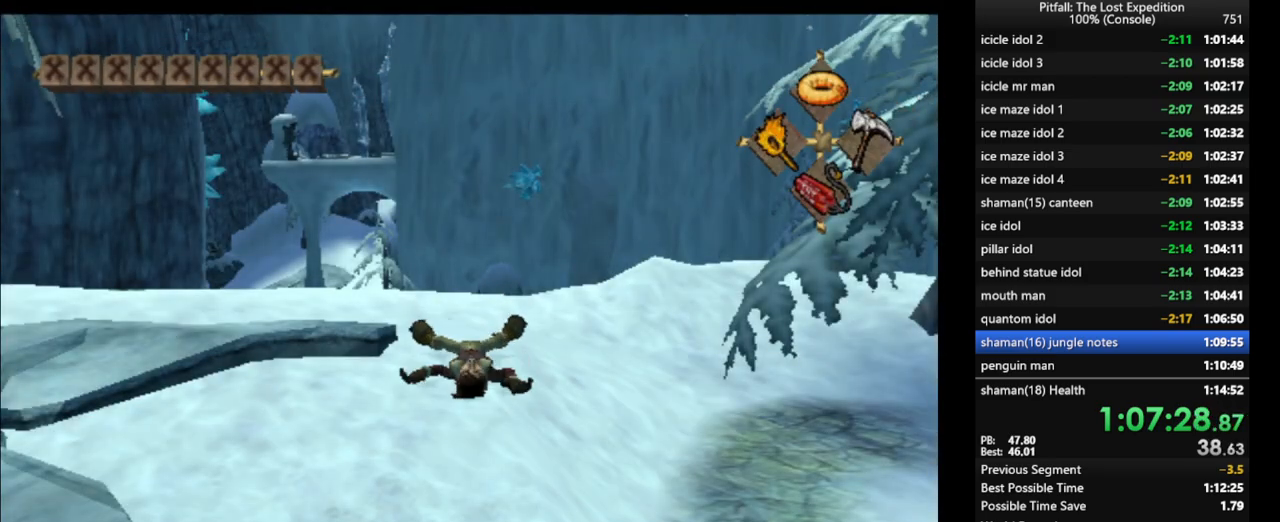
{"buttons": ["R1"], "left_stick": "left", "right_stick": "center", "events": []}
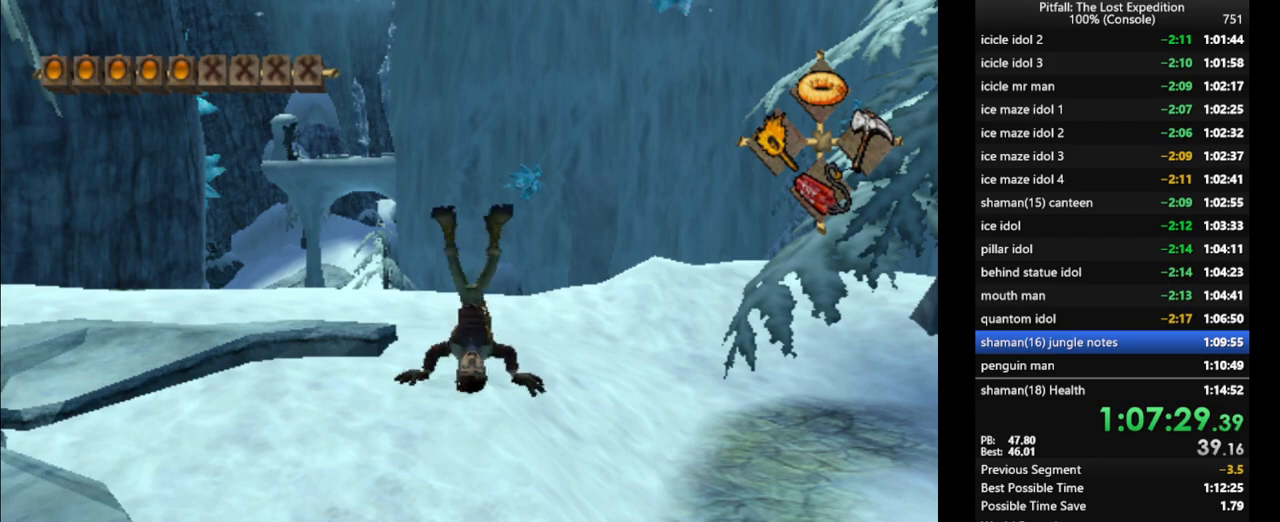
{"buttons": ["R1"], "left_stick": "down-left", "right_stick": "center", "events": [[433, "left_stick", "down-left"]]}
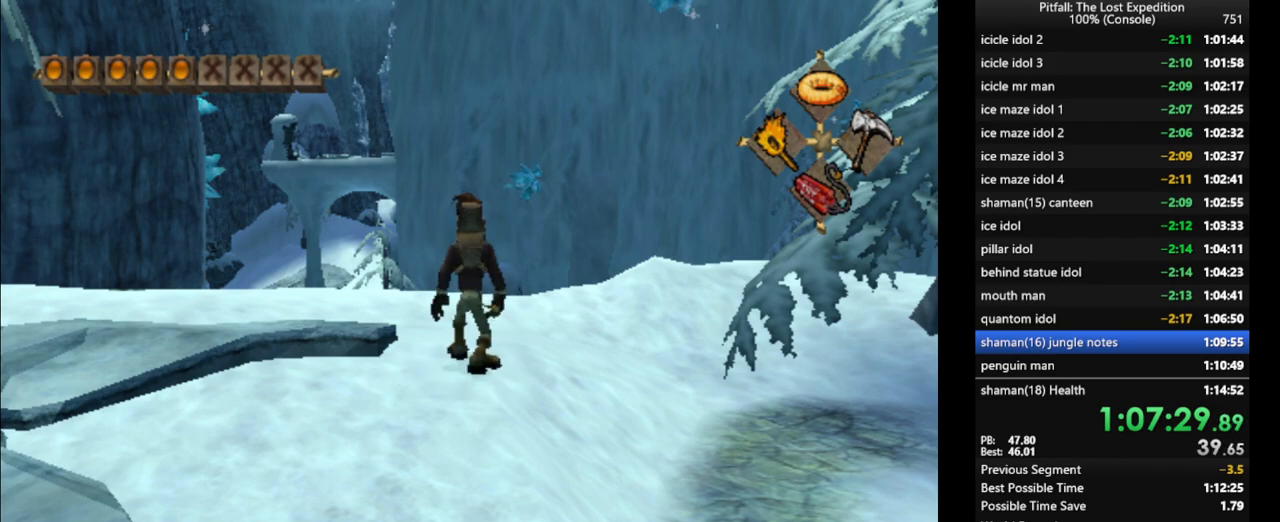
{"buttons": [], "left_stick": "down-left", "right_stick": "center", "events": [[333, "X", "down"], [467, "X", "up"], [500, "R1", "up"]]}
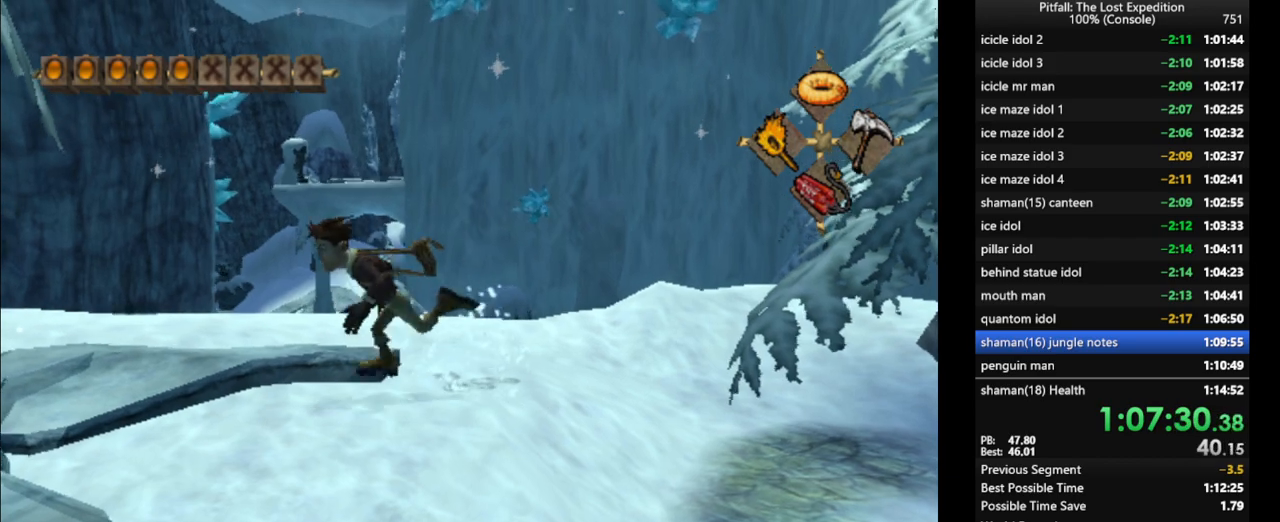
{"buttons": [], "left_stick": "up", "right_stick": "center", "events": [[217, "left_stick", "left"], [317, "B", "down"], [383, "B", "up"], [383, "left_stick", "up"]]}
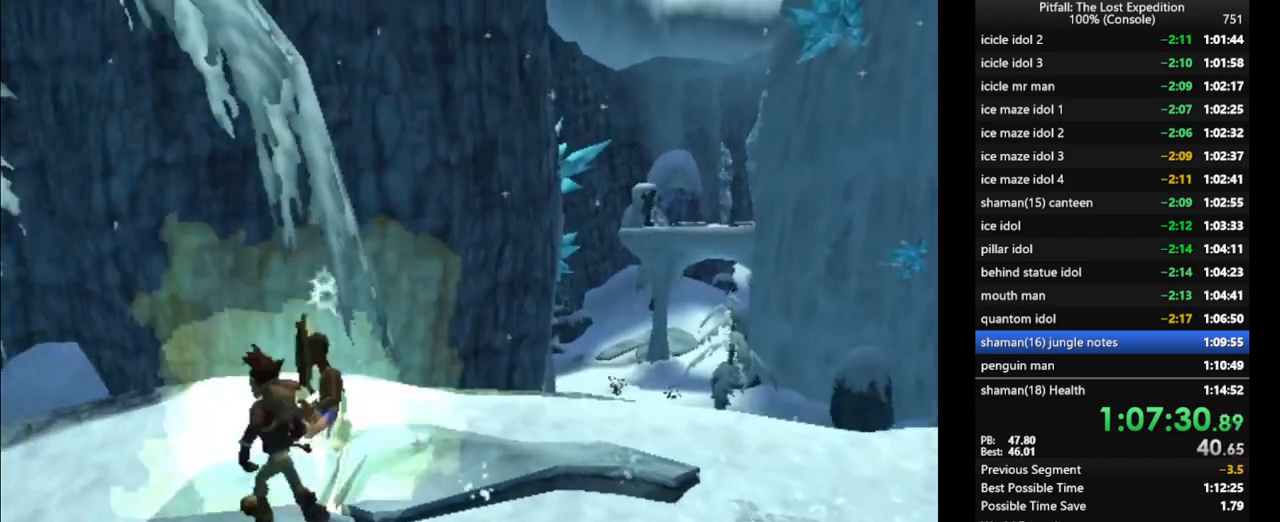
{"buttons": [], "left_stick": "center", "right_stick": "center", "events": [[33, "left_stick", "right"], [283, "left_stick", "center"]]}
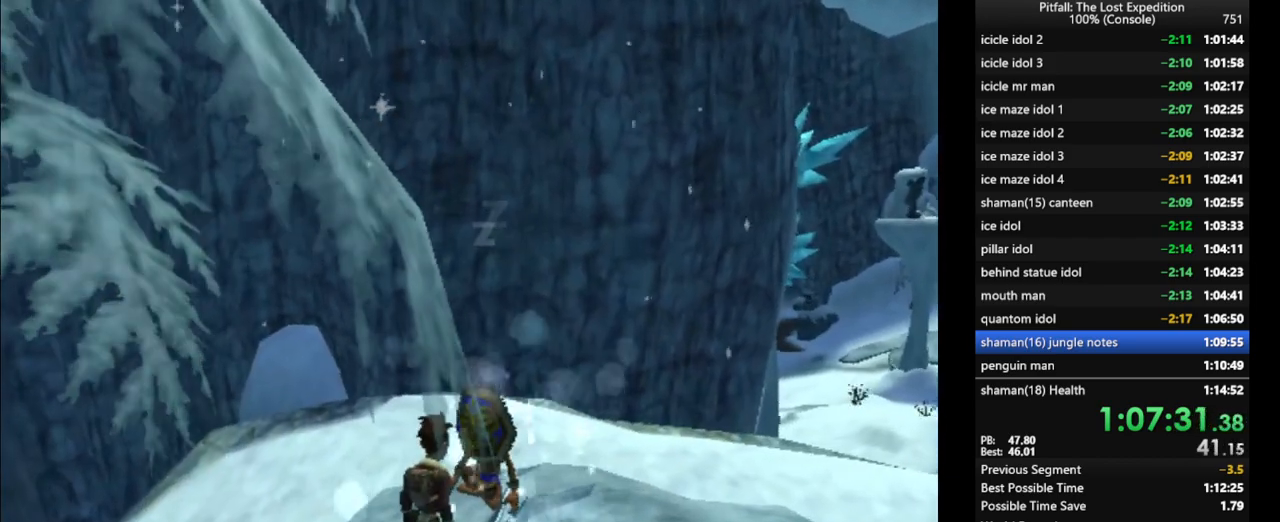
{"buttons": [], "left_stick": "center", "right_stick": "center", "events": []}
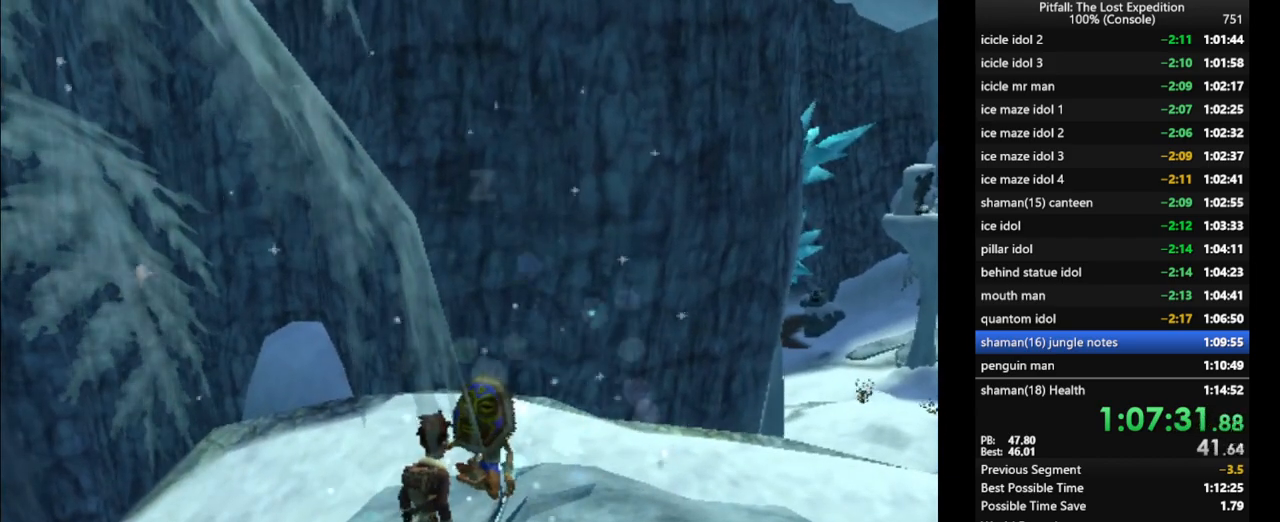
{"buttons": [], "left_stick": "center", "right_stick": "center", "events": []}
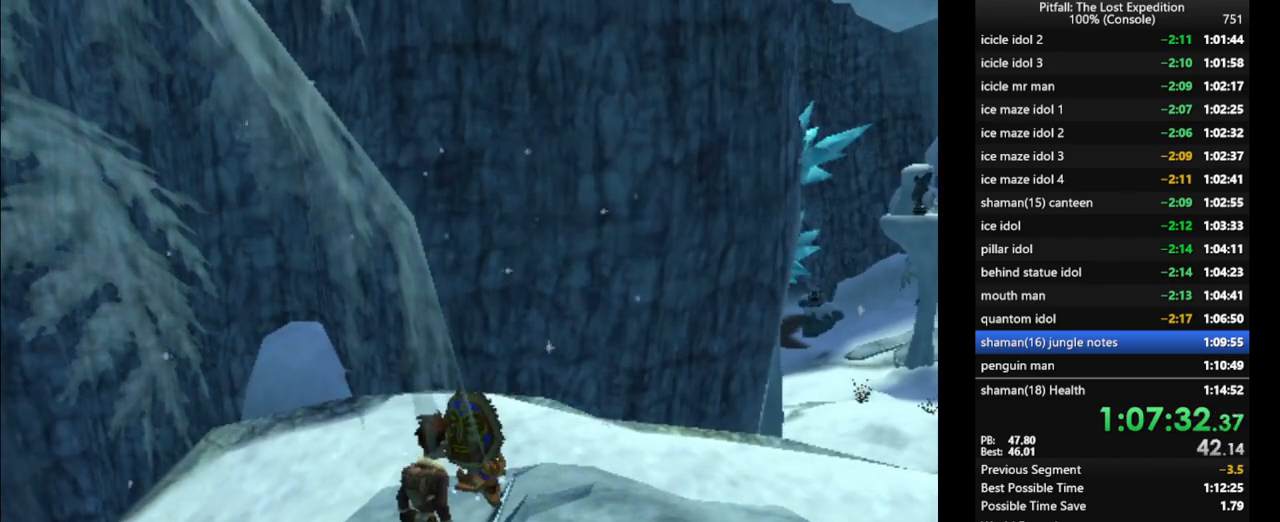
{"buttons": [], "left_stick": "center", "right_stick": "center", "events": []}
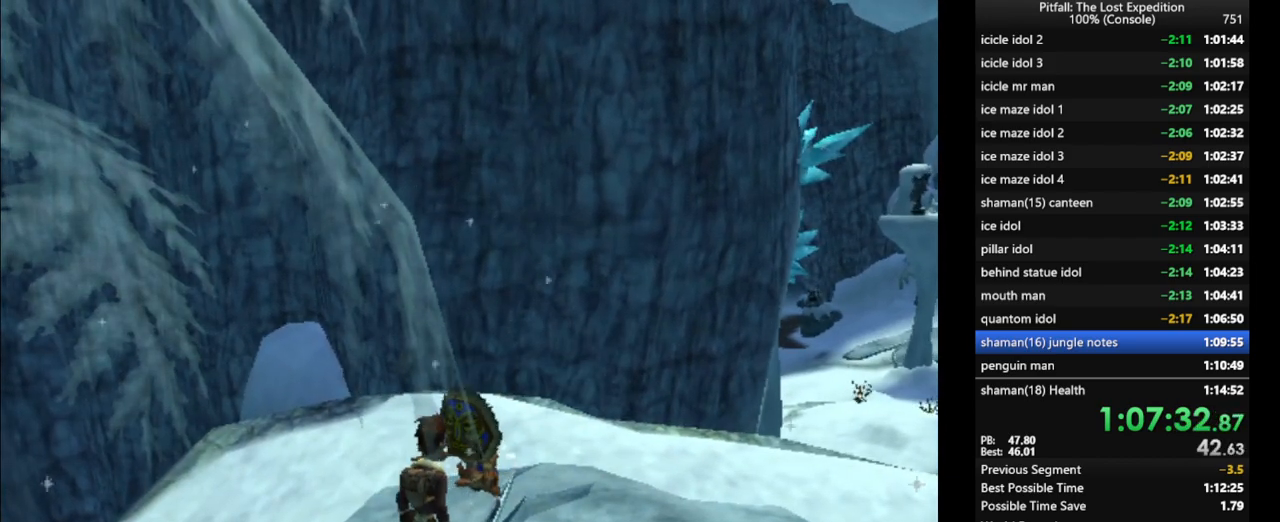
{"buttons": [], "left_stick": "center", "right_stick": "center", "events": []}
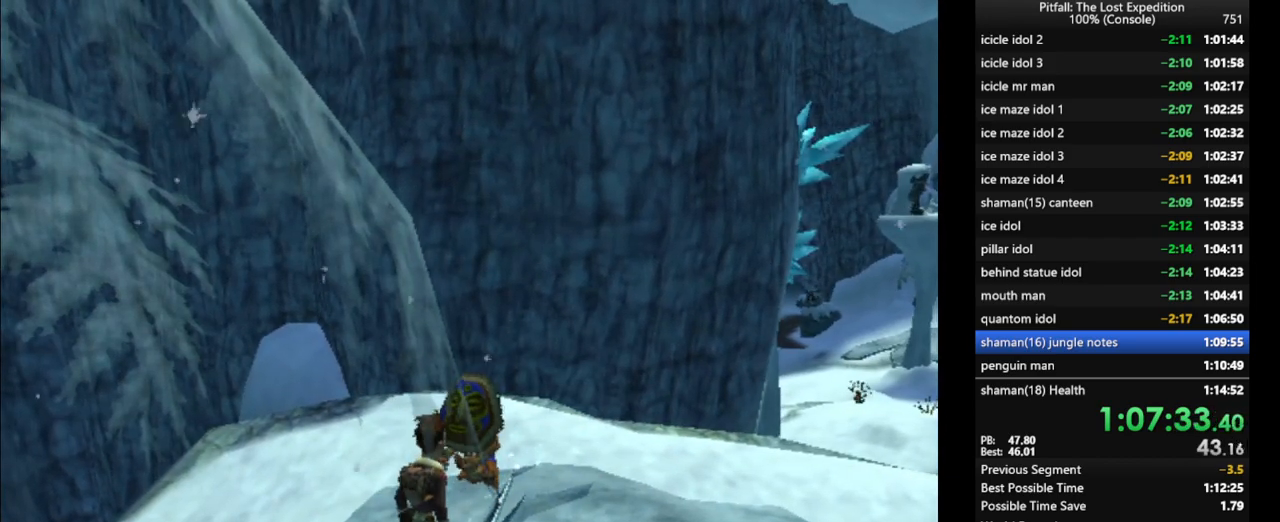
{"buttons": [], "left_stick": "center", "right_stick": "center", "events": []}
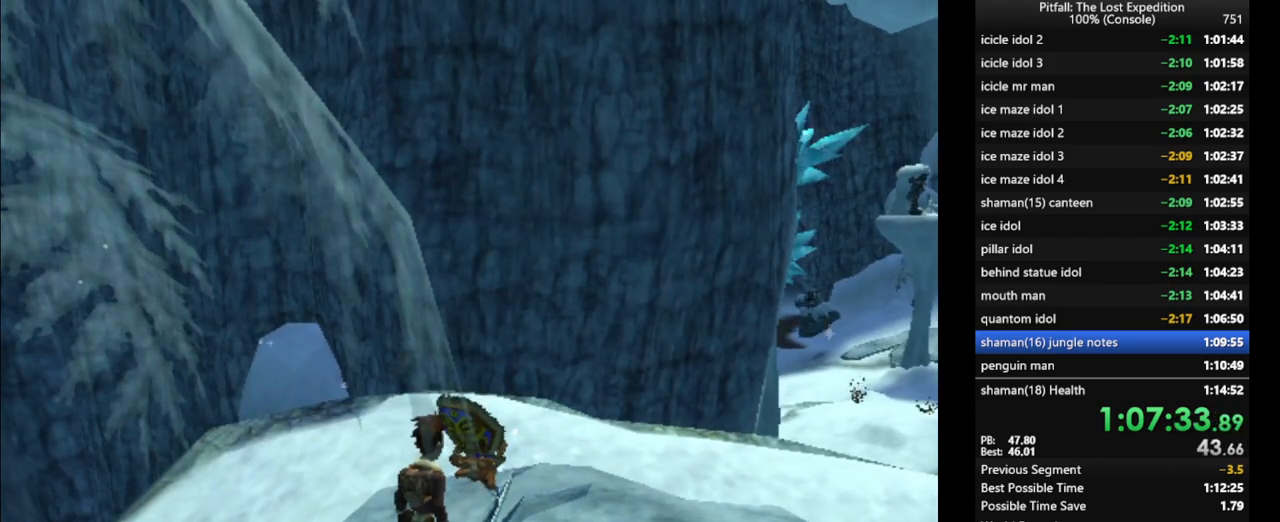
{"buttons": [], "left_stick": "center", "right_stick": "center", "events": []}
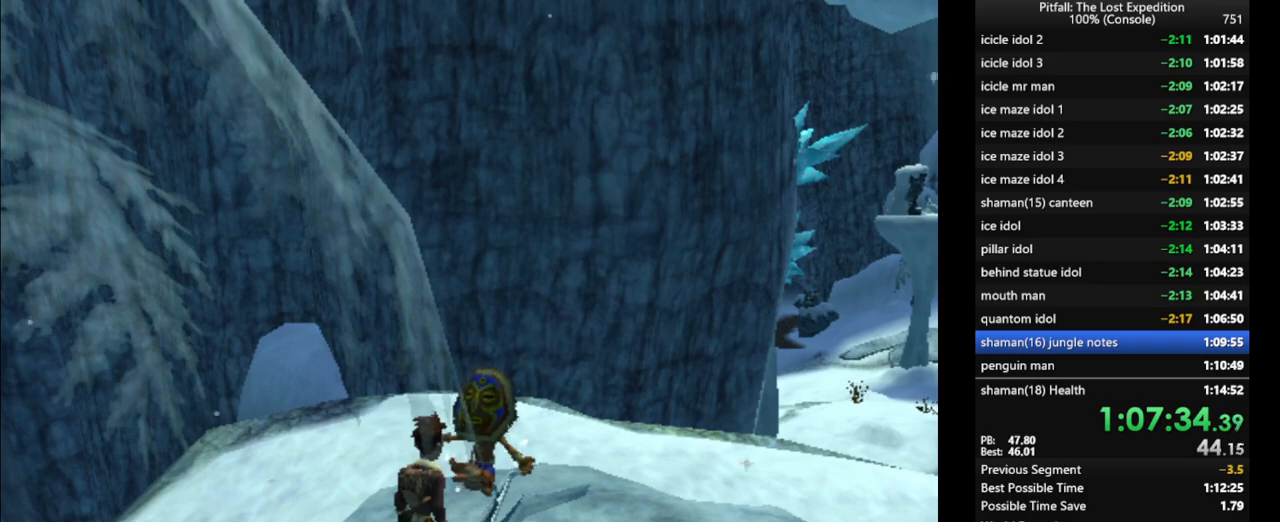
{"buttons": [], "left_stick": "center", "right_stick": "center", "events": []}
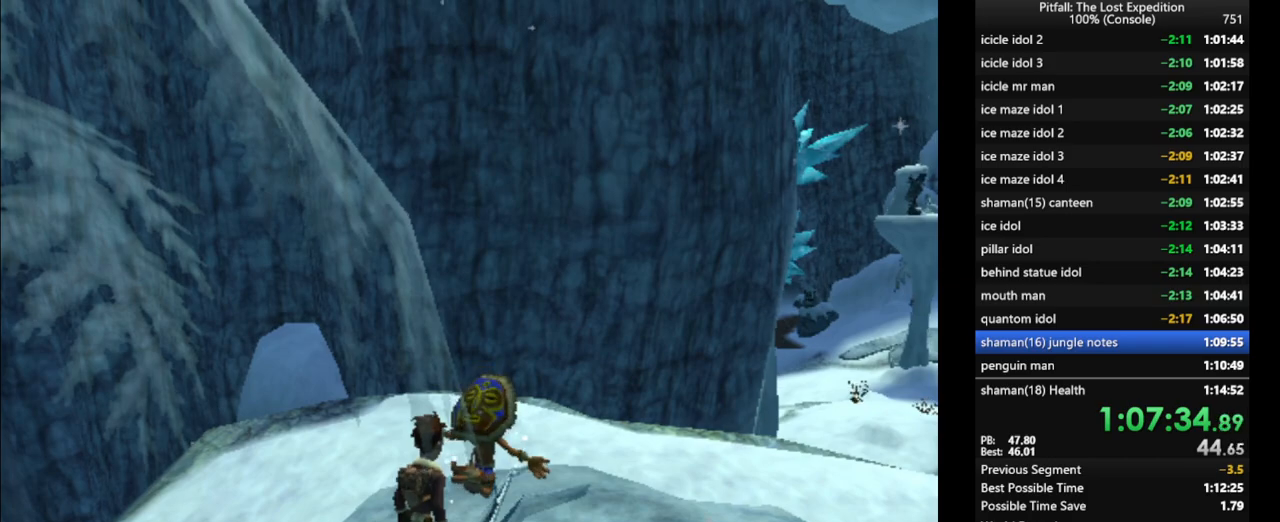
{"buttons": [], "left_stick": "center", "right_stick": "center", "events": []}
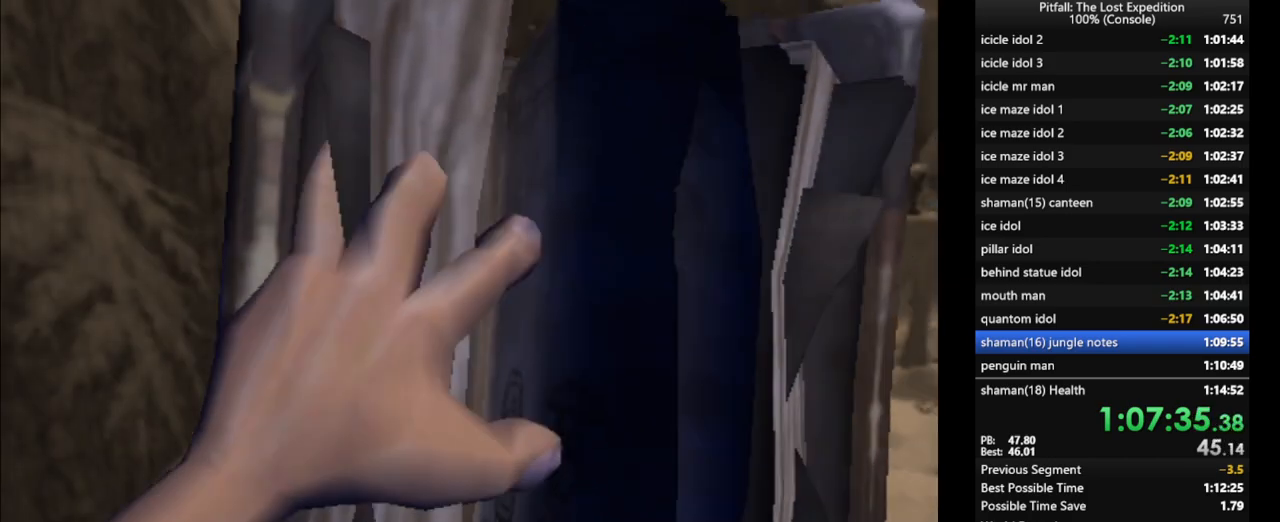
{"buttons": [], "left_stick": "center", "right_stick": "center", "events": []}
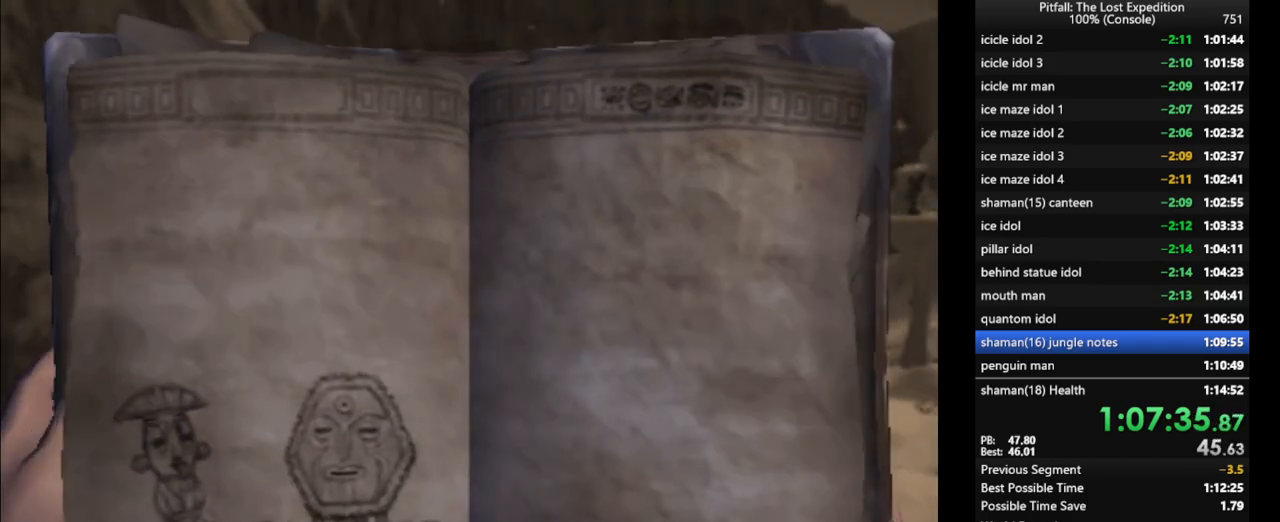
{"buttons": [], "left_stick": "center", "right_stick": "center", "events": []}
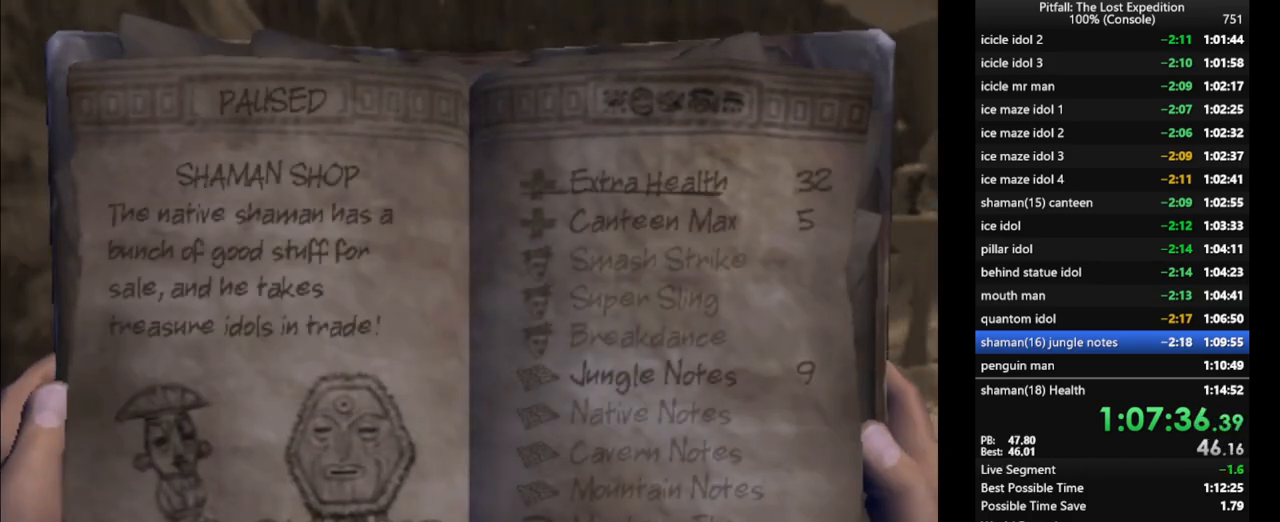
{"buttons": [], "left_stick": "center", "right_stick": "center", "events": [[133, "DPAD_UP", "down"], [183, "A", "down"], [183, "DPAD_UP", "up"], [267, "A", "up"], [300, "A", "down"], [367, "A", "up"], [433, "A", "down"], [500, "A", "up"]]}
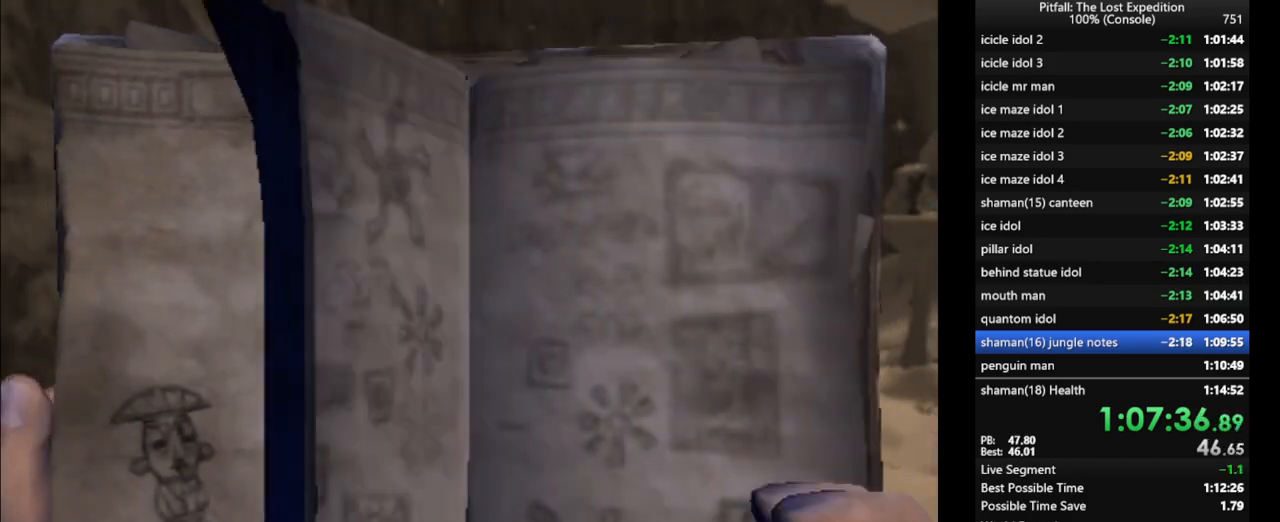
{"buttons": ["A"], "left_stick": "center", "right_stick": "center", "events": [[67, "A", "down"], [150, "A", "up"], [267, "A", "down"], [333, "A", "up"], [383, "A", "down"], [433, "A", "up"], [467, "A", "down"]]}
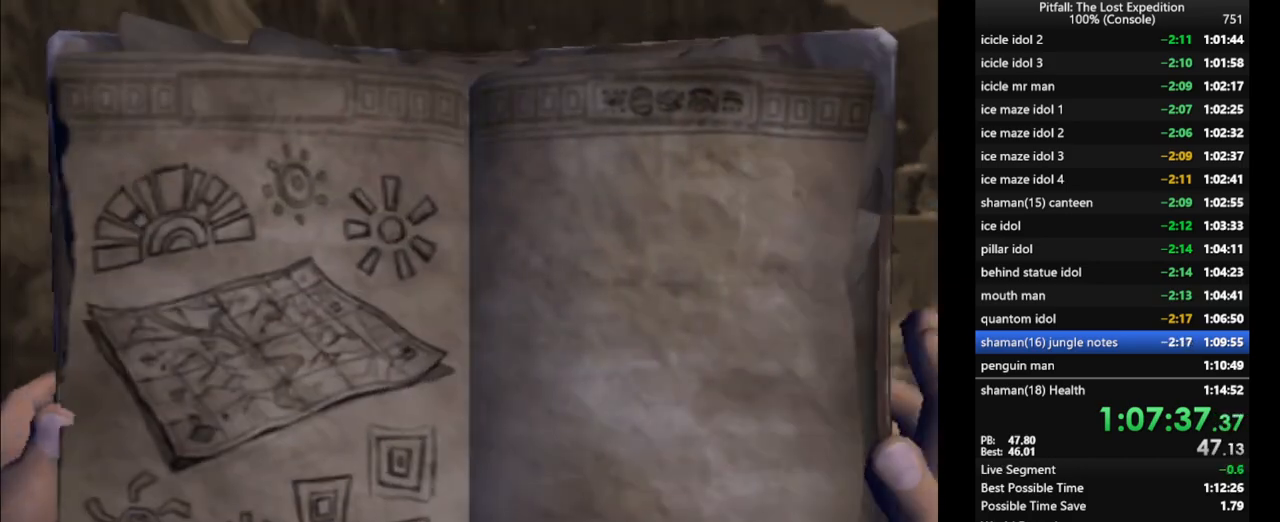
{"buttons": [], "left_stick": "center", "right_stick": "center", "events": [[17, "A", "up"], [67, "A", "down"], [117, "A", "up"], [233, "A", "down"], [300, "A", "up"]]}
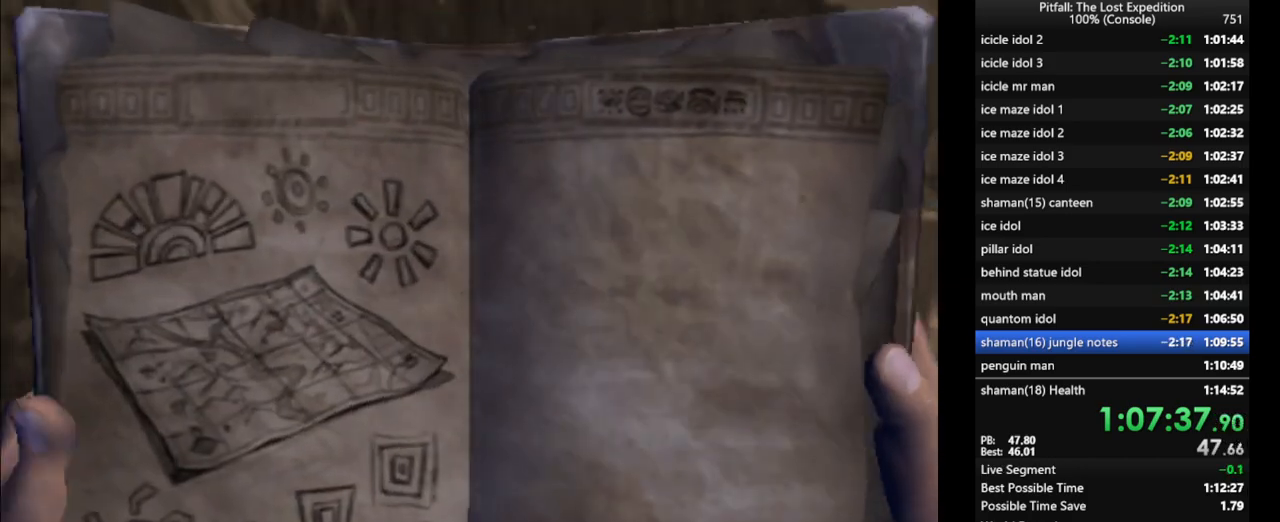
{"buttons": [], "left_stick": "up", "right_stick": "center", "events": [[333, "left_stick", "up"]]}
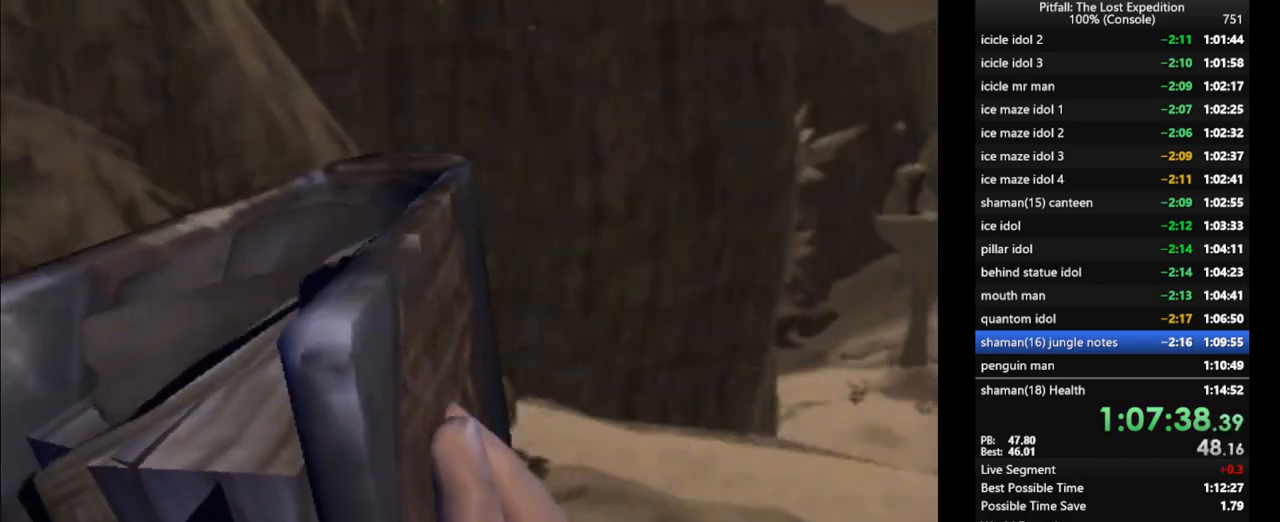
{"buttons": [], "left_stick": "up-right", "right_stick": "center", "events": [[433, "left_stick", "up-right"]]}